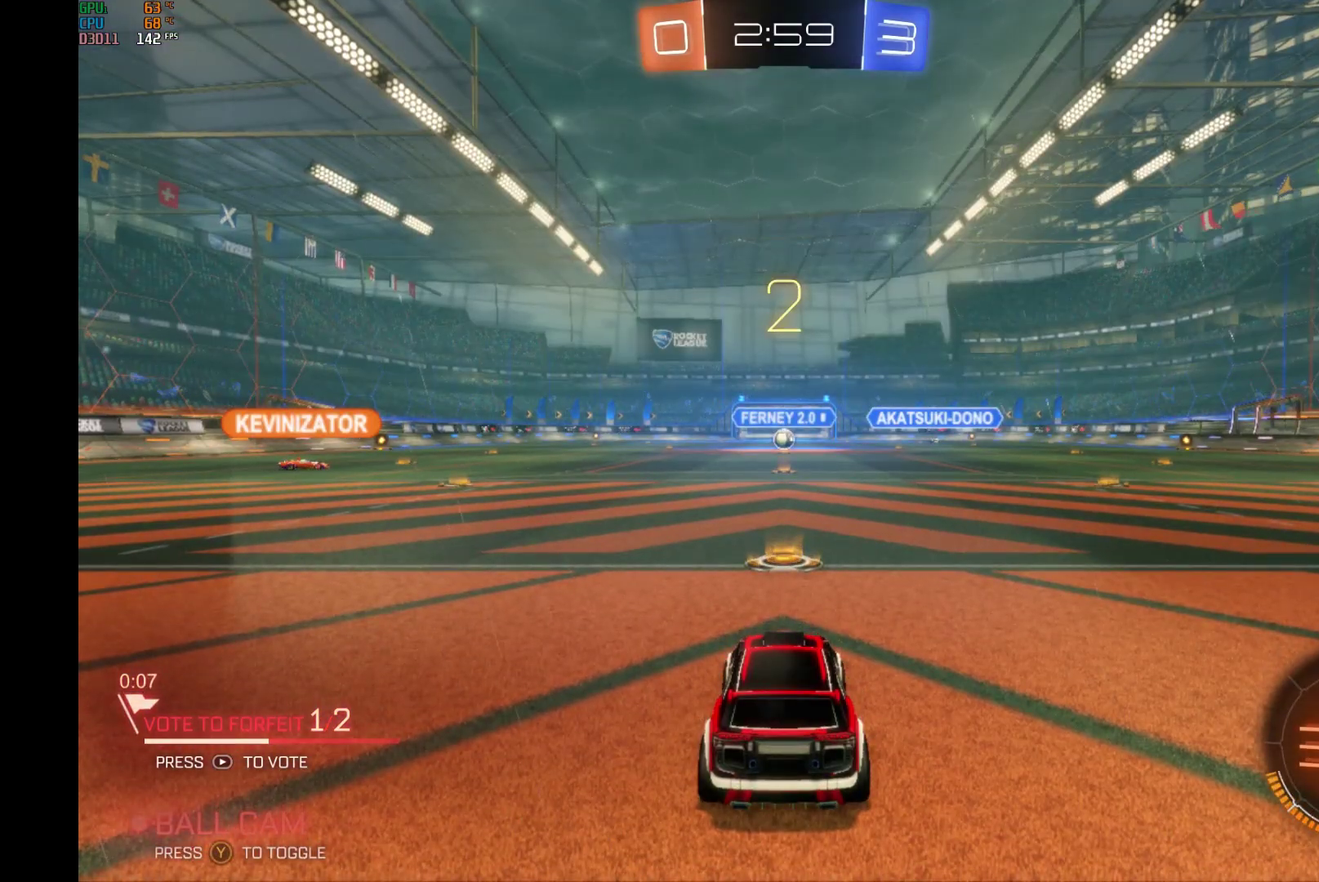
Gameplay with a controller (Xbox layout); each line is a JSON object with the inputs held at the frame after it. "events" lists button and stick changes between this image and that frame as [ms after this image, input, new state], when the widget could be followed in between. Not read: L3 R3.
{"buttons": ["R2"], "left_stick": "center", "events": [[33, "R2", "down"]]}
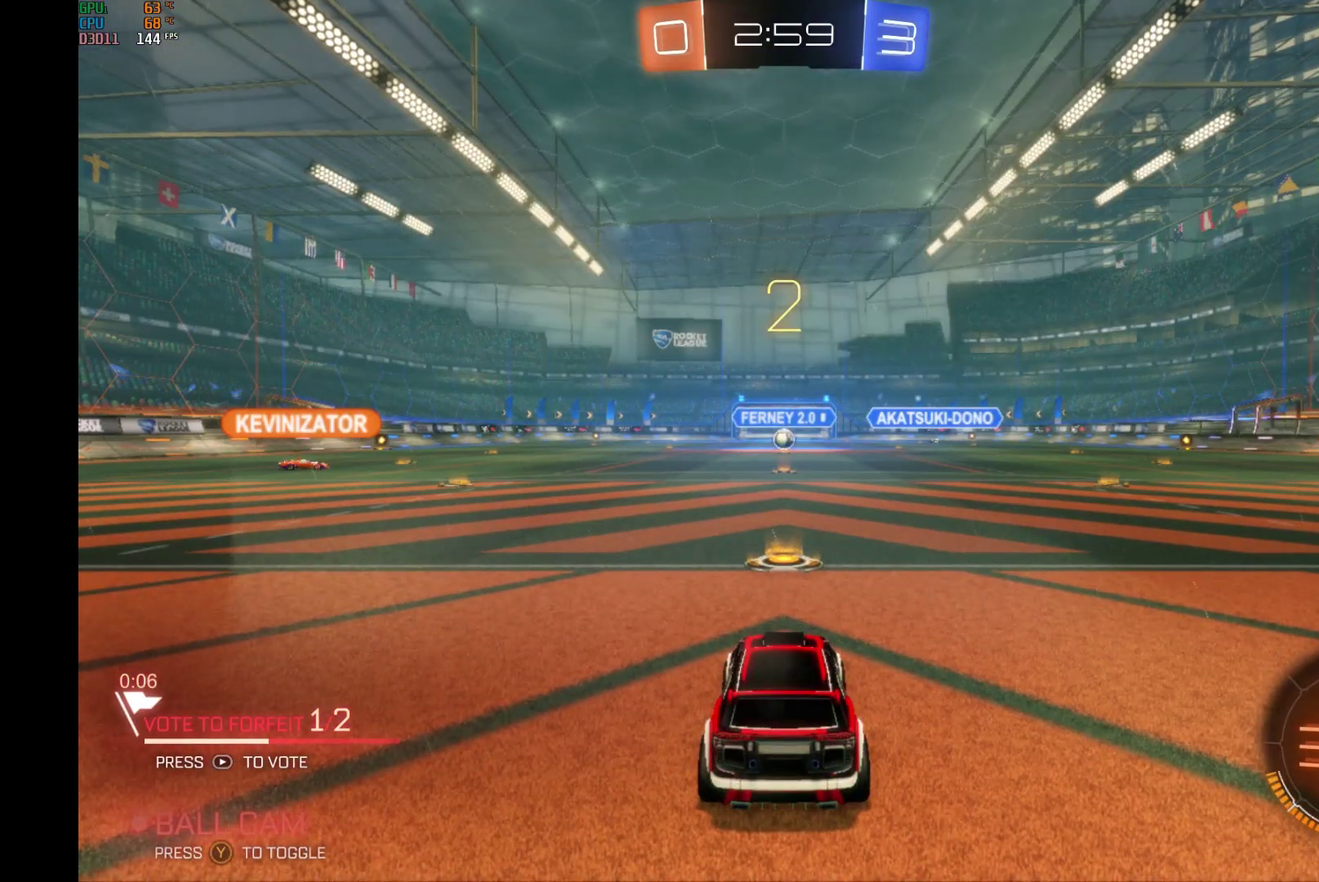
{"buttons": ["R2"], "left_stick": "center", "events": []}
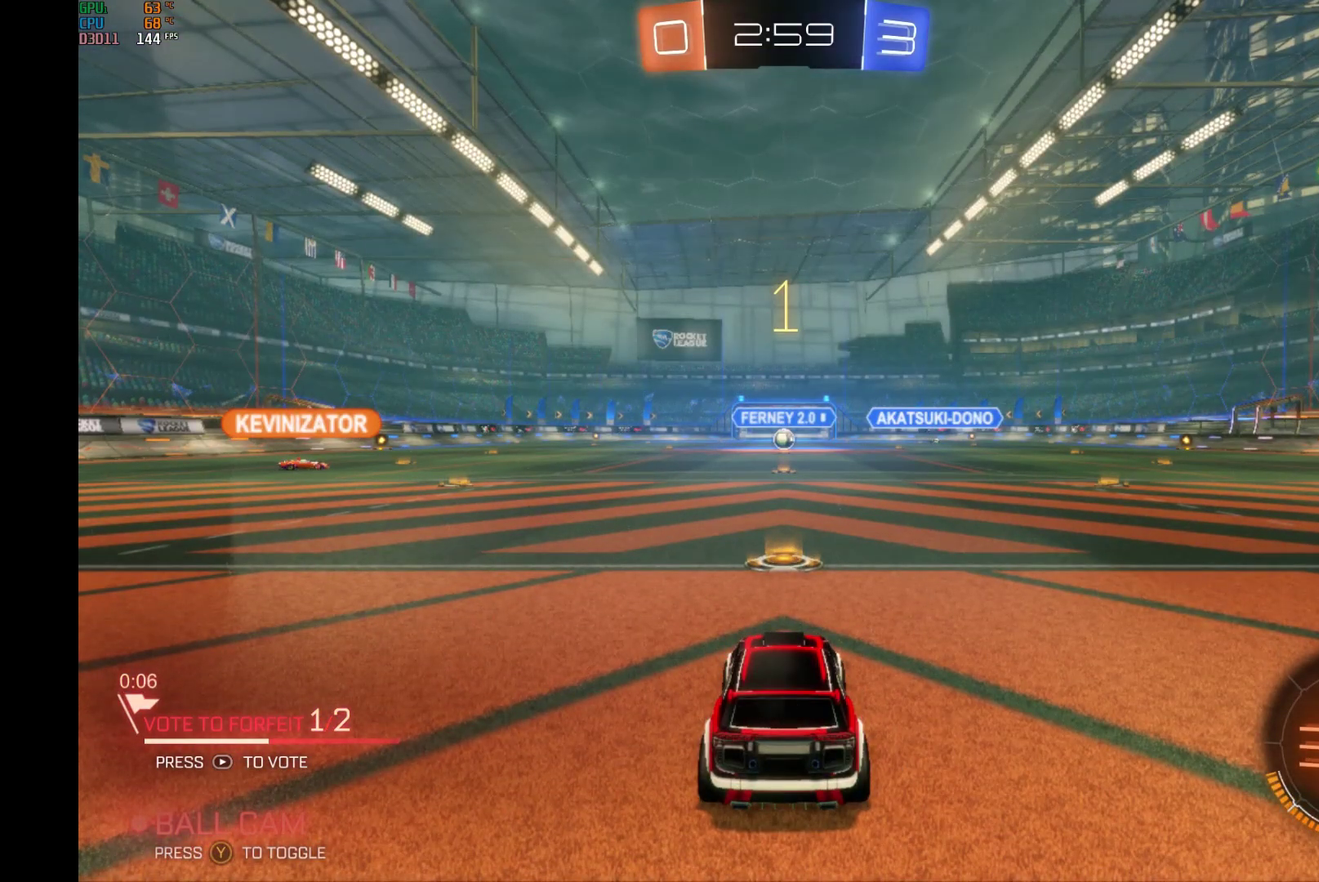
{"buttons": ["R2"], "left_stick": "center", "events": []}
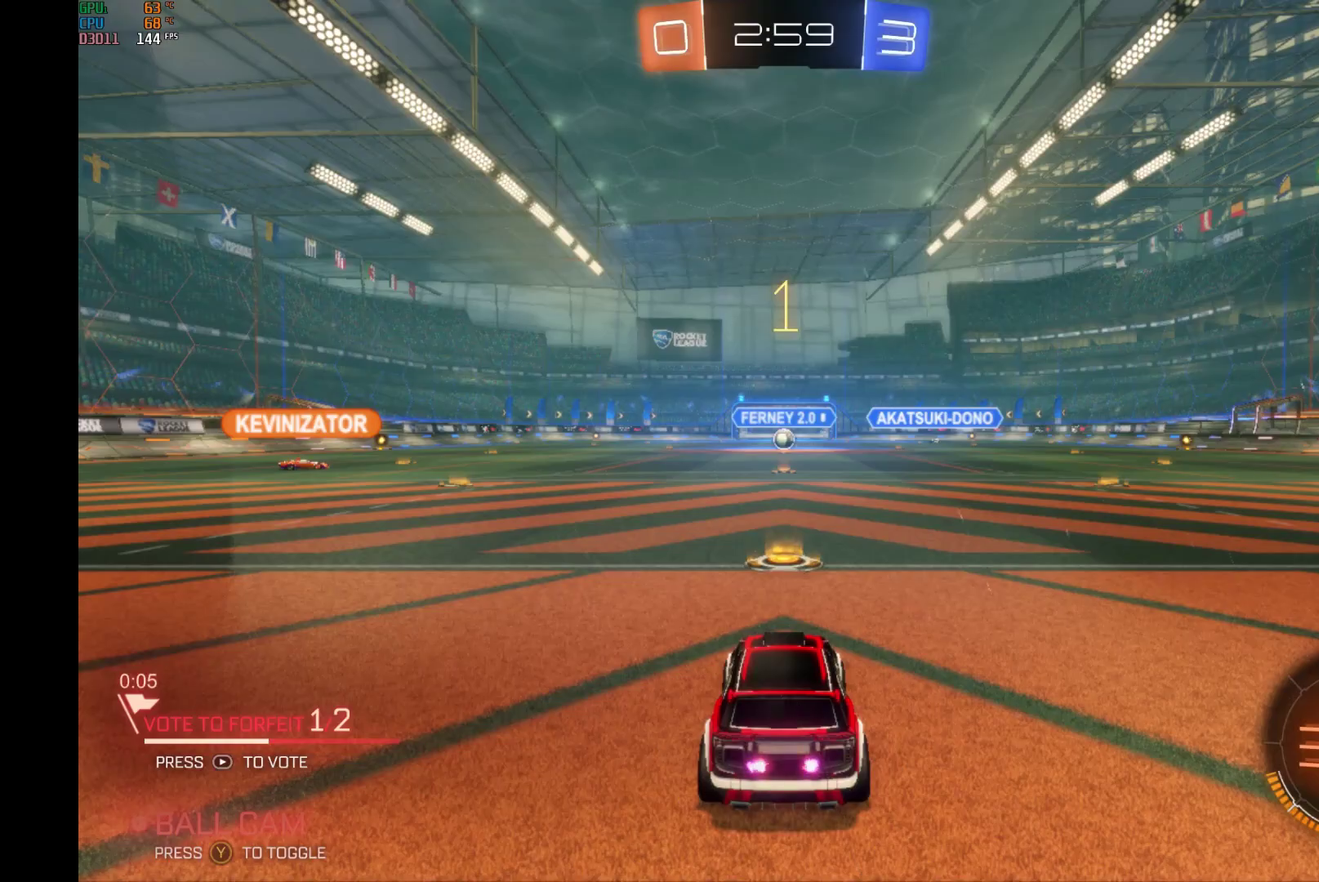
{"buttons": ["R2"], "left_stick": "center", "events": []}
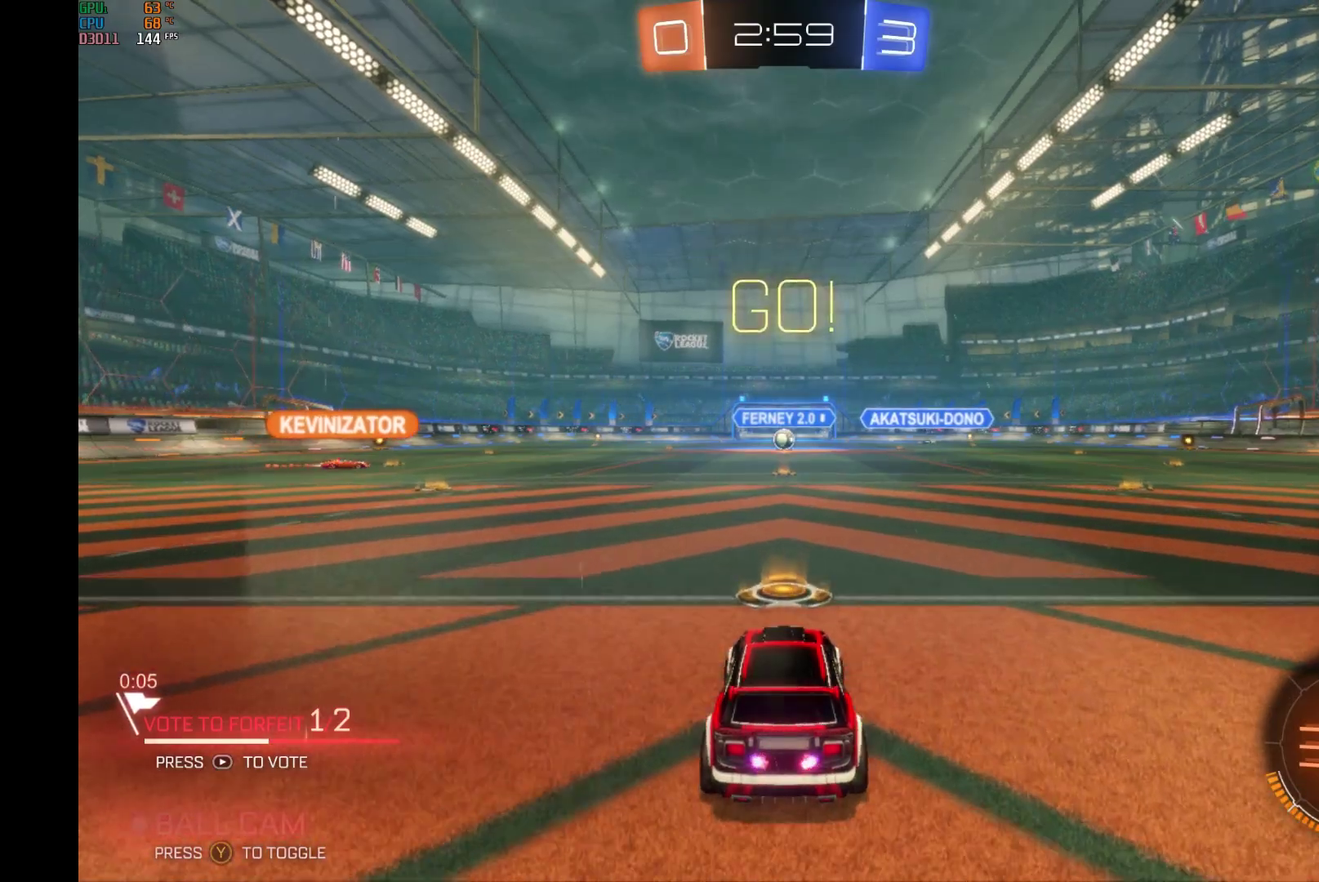
{"buttons": ["R2"], "left_stick": "up", "events": [[233, "A", "down"], [233, "left_stick", "up"], [300, "A", "up"], [400, "A", "down"], [500, "A", "up"]]}
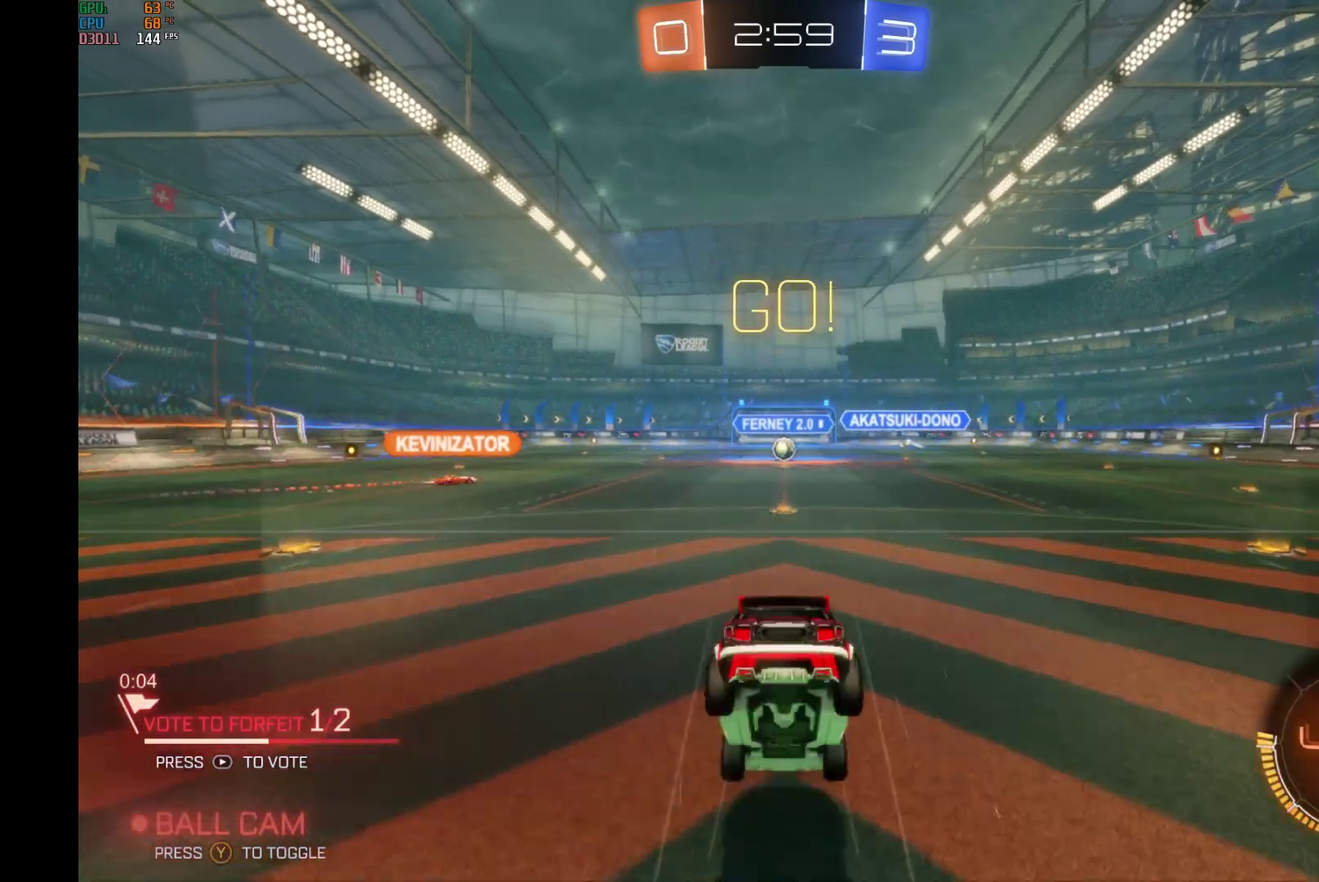
{"buttons": ["R2"], "left_stick": "center", "events": [[233, "left_stick", "center"]]}
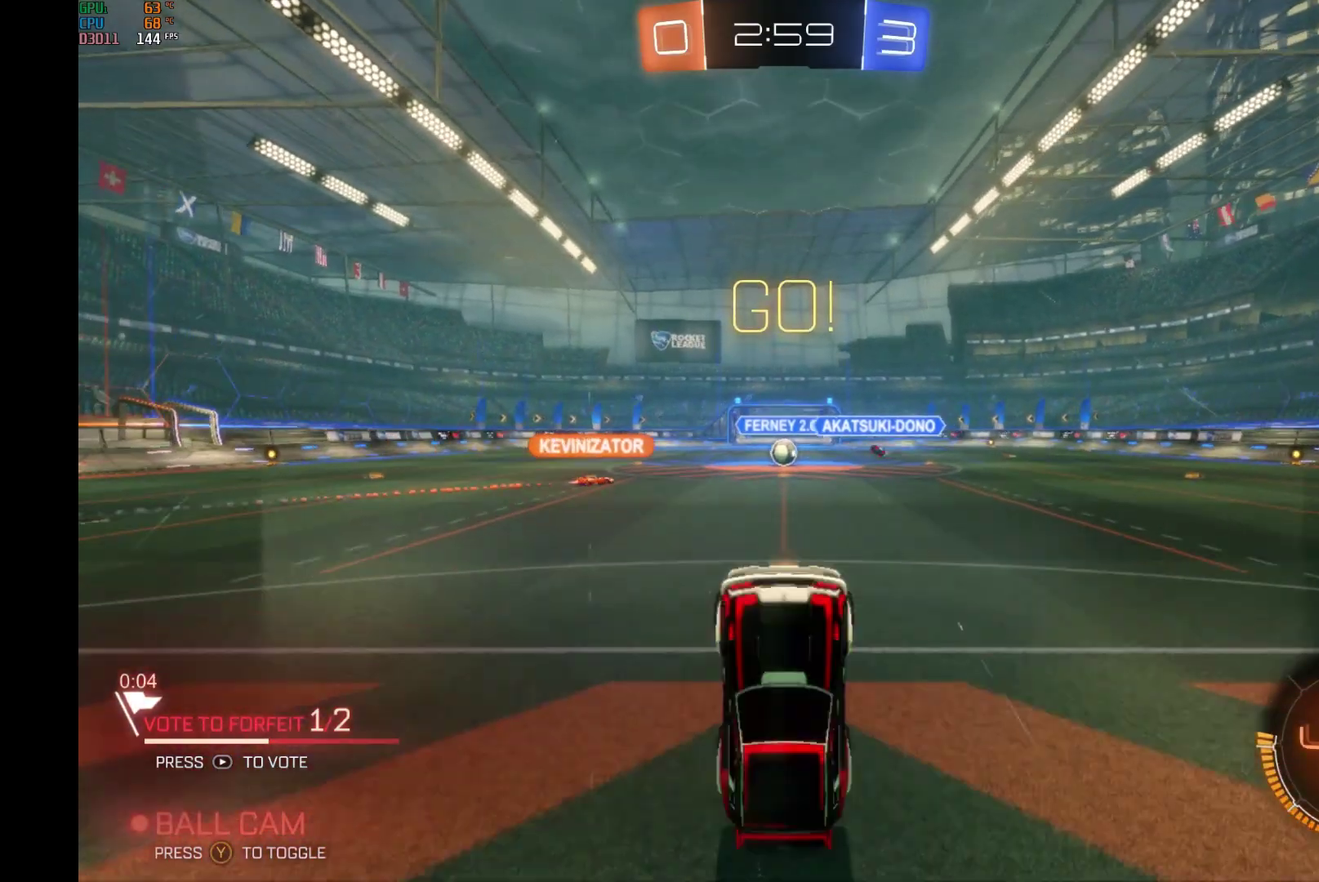
{"buttons": ["R2"], "left_stick": "center", "events": []}
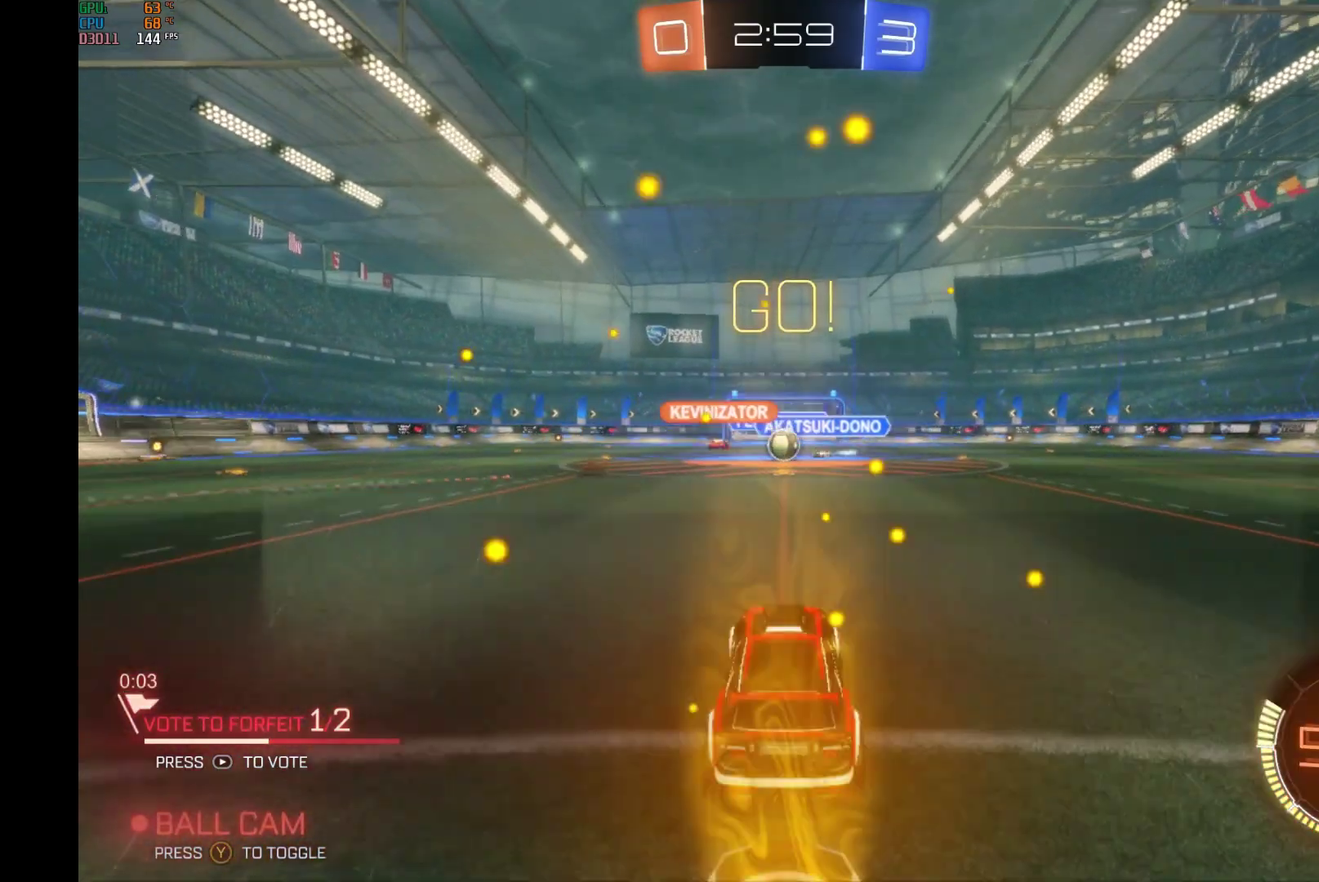
{"buttons": ["R2"], "left_stick": "left", "events": [[467, "left_stick", "left"]]}
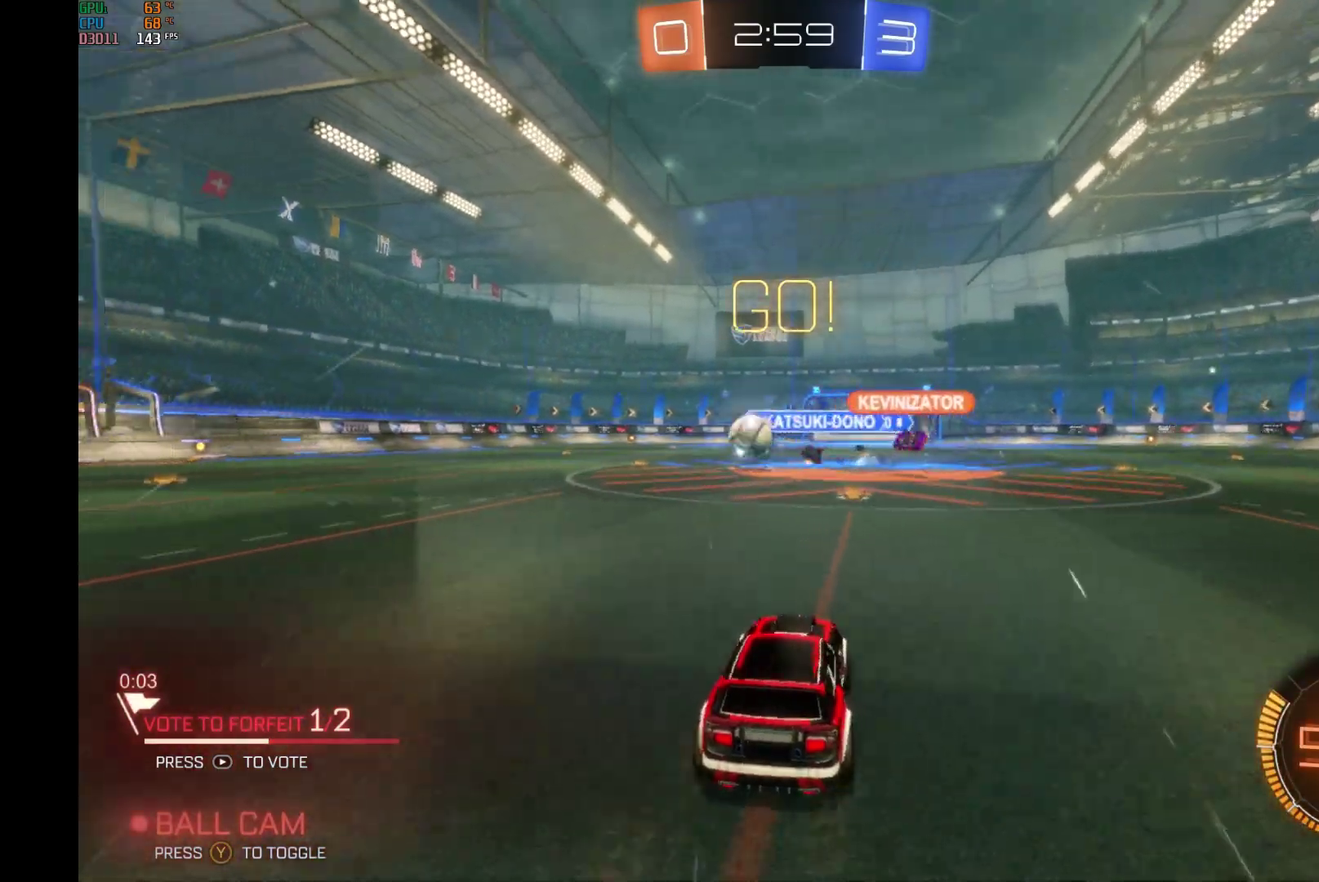
{"buttons": ["B", "R2"], "left_stick": "center", "events": [[300, "B", "down"], [467, "left_stick", "center"]]}
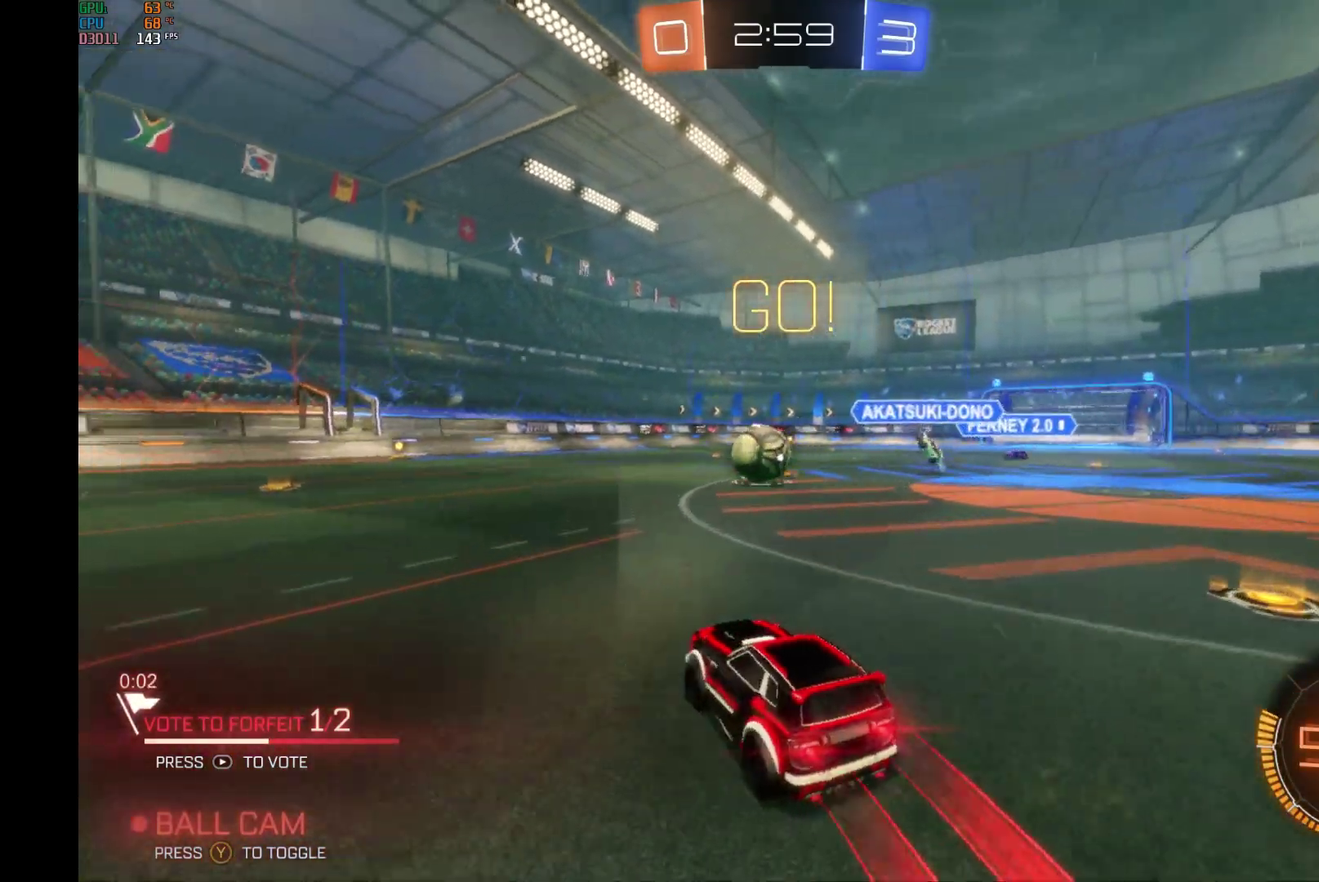
{"buttons": ["B", "R2"], "left_stick": "center", "events": []}
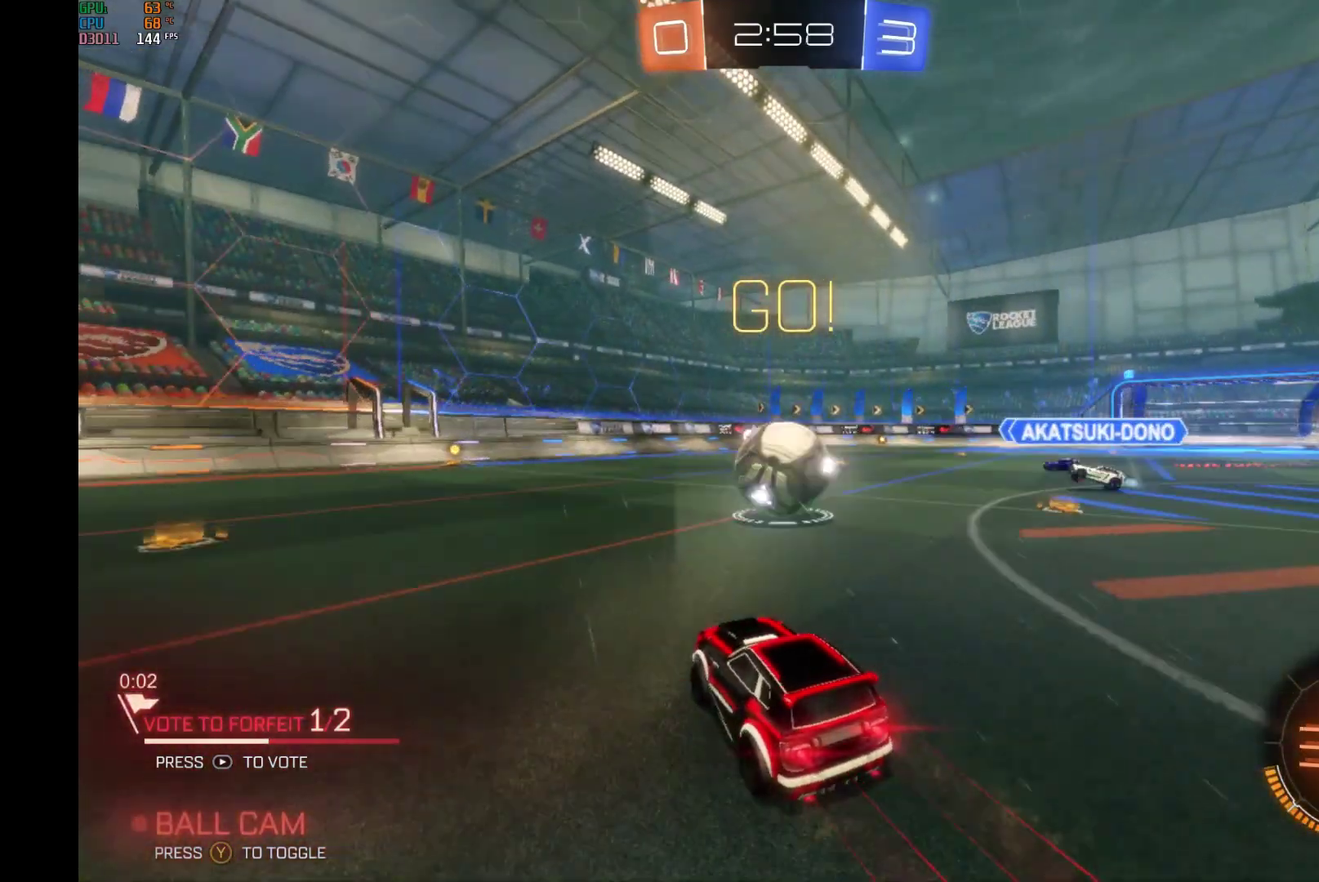
{"buttons": ["B", "R2"], "left_stick": "left", "events": [[133, "left_stick", "right"], [267, "left_stick", "left"]]}
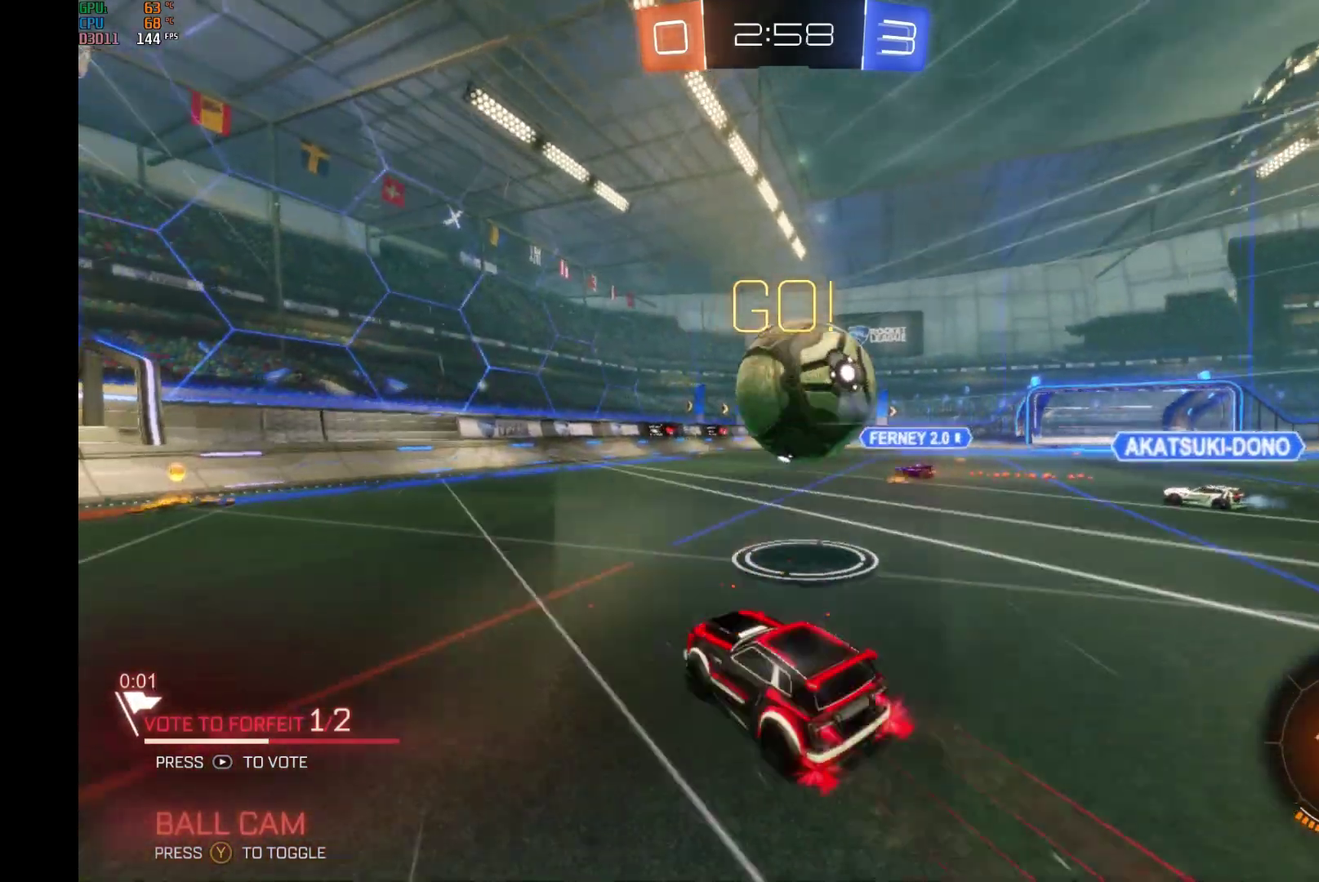
{"buttons": ["R2"], "left_stick": "center", "events": [[33, "B", "up"], [233, "left_stick", "center"]]}
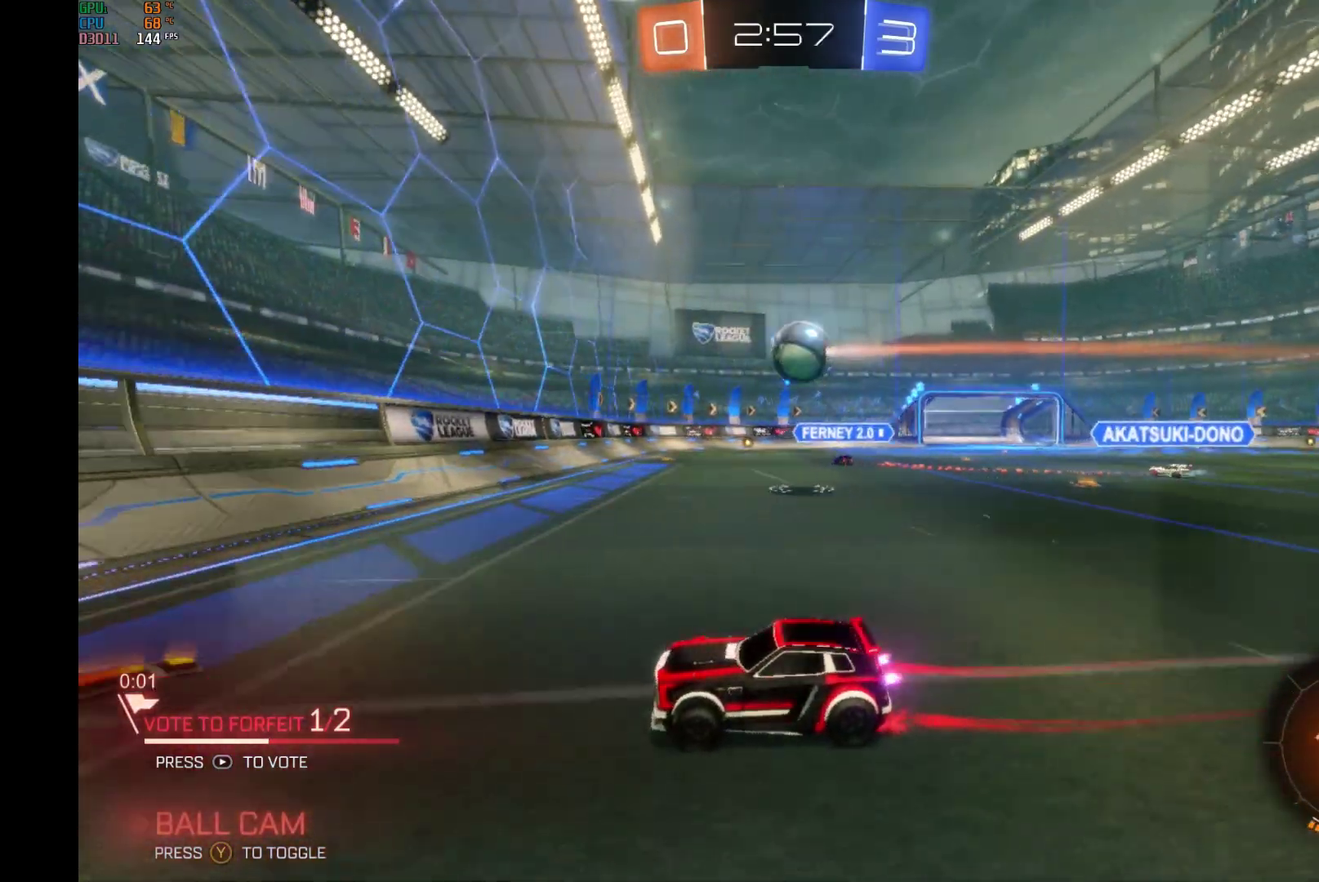
{"buttons": ["R2"], "left_stick": "right", "events": [[67, "left_stick", "right"], [167, "X", "down"], [333, "X", "up"]]}
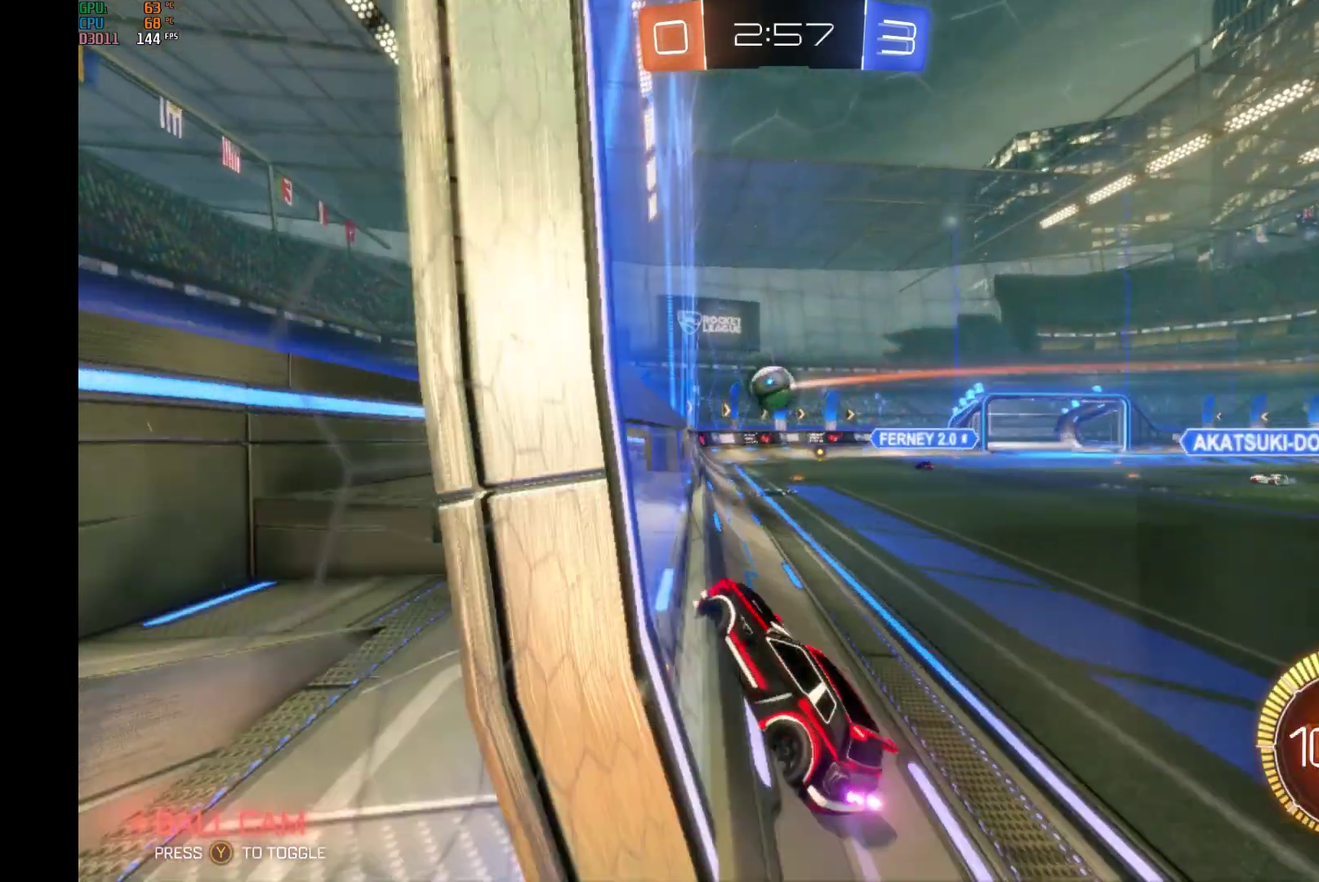
{"buttons": ["R2"], "left_stick": "center", "events": [[467, "left_stick", "center"]]}
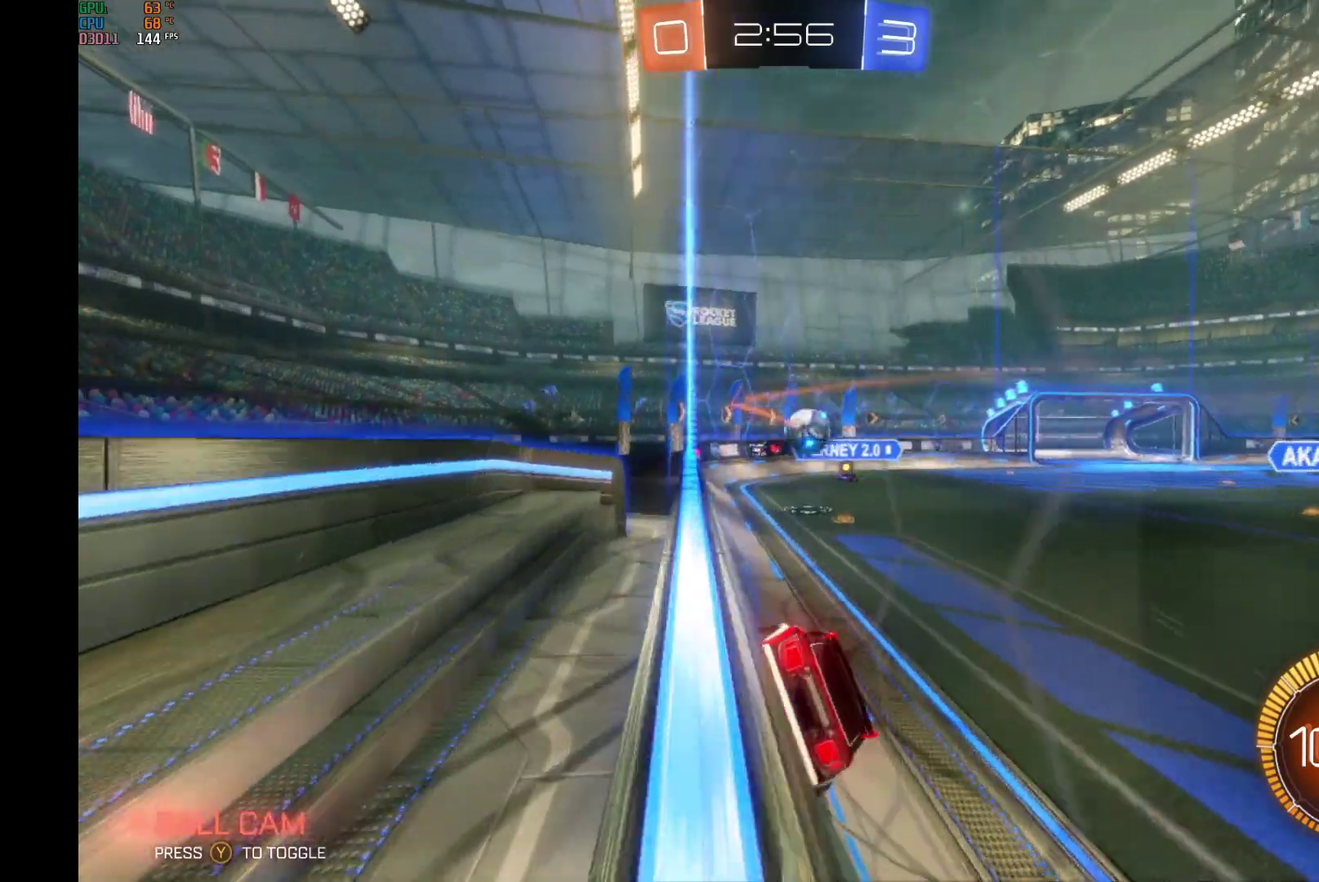
{"buttons": ["B", "R2"], "left_stick": "center", "events": [[333, "B", "down"]]}
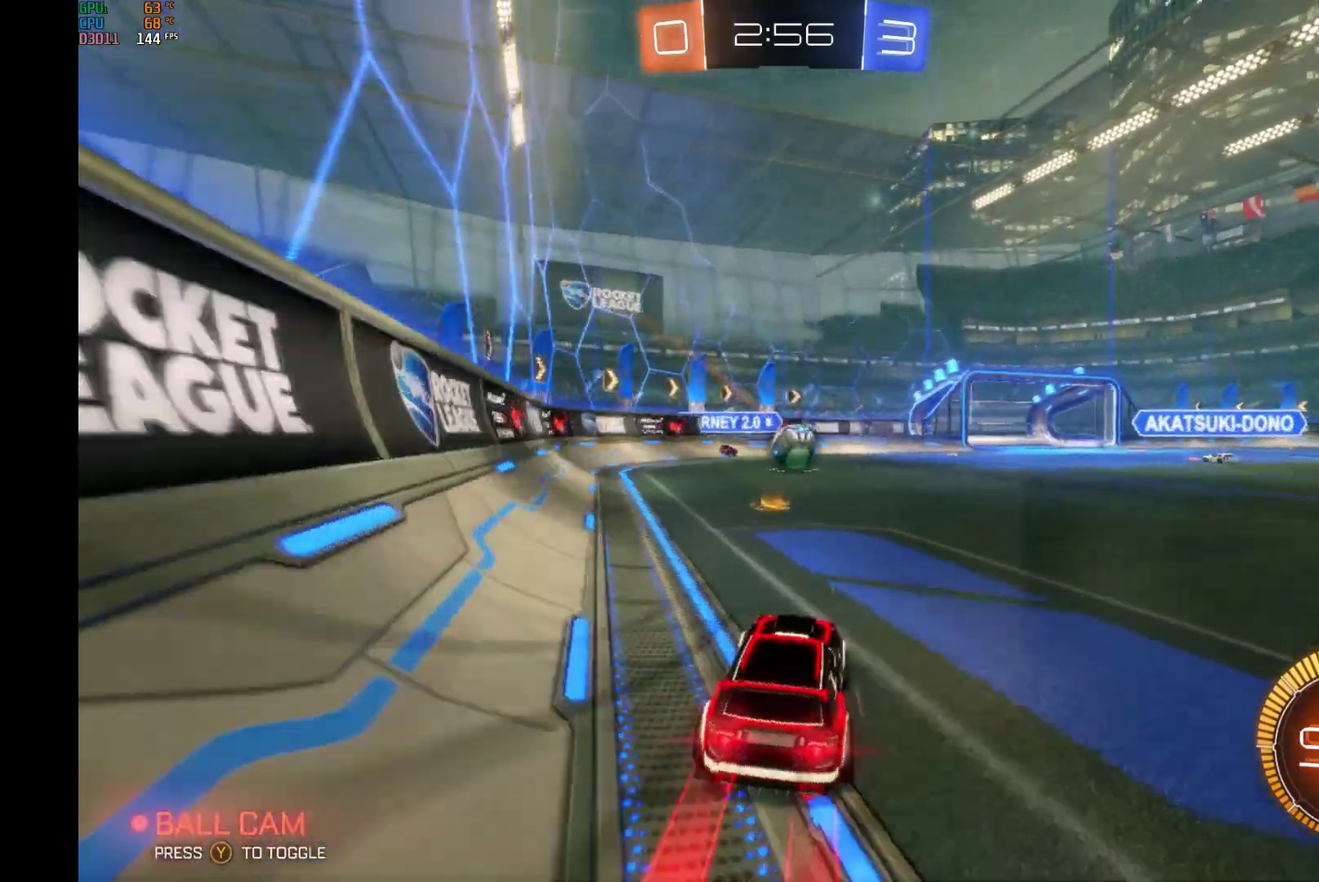
{"buttons": ["L2"], "left_stick": "right", "events": [[300, "B", "up"], [433, "R2", "up"], [467, "L2", "down"], [467, "left_stick", "right"]]}
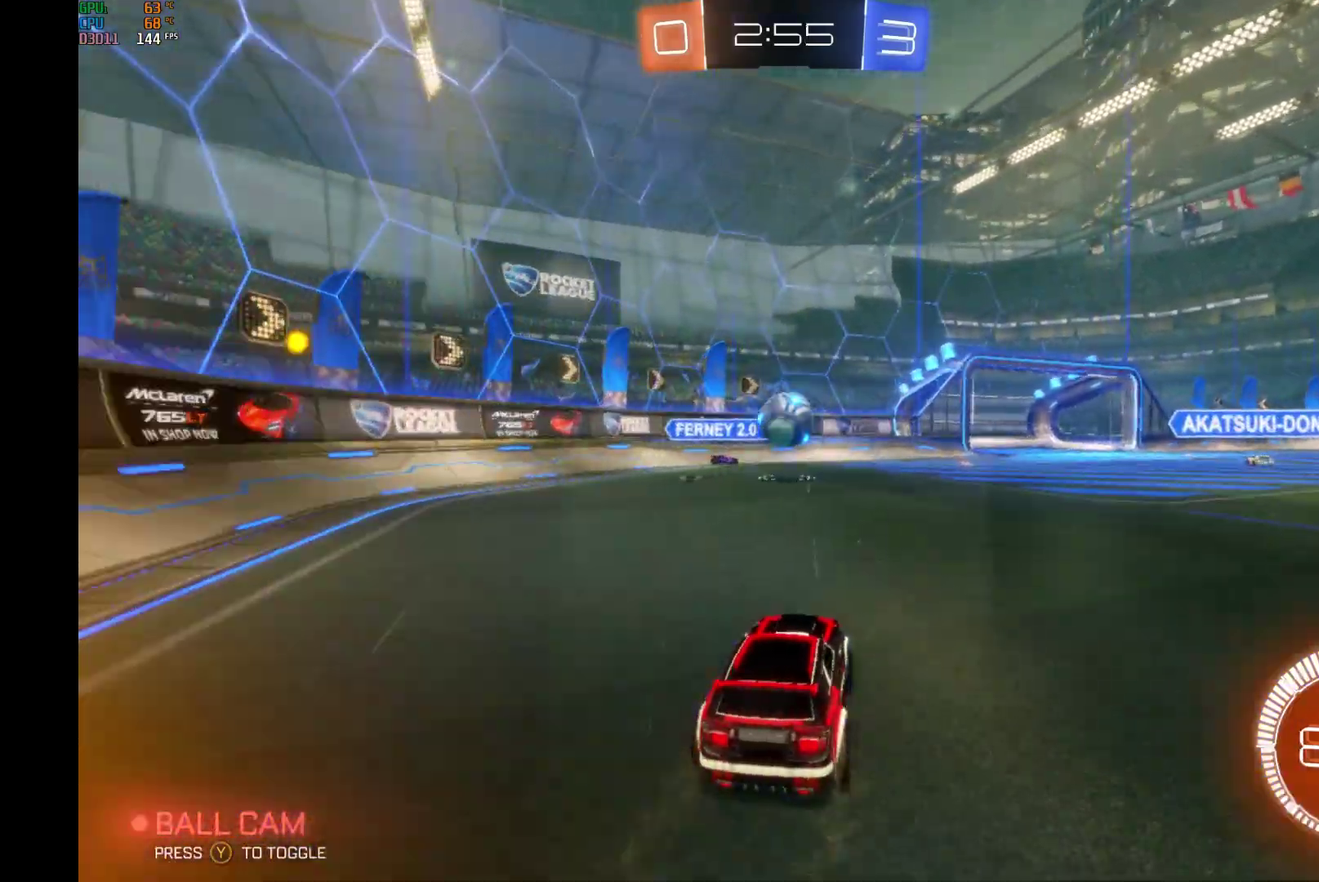
{"buttons": ["R2"], "left_stick": "center", "events": [[267, "L2", "up"], [300, "R2", "down"], [467, "left_stick", "center"]]}
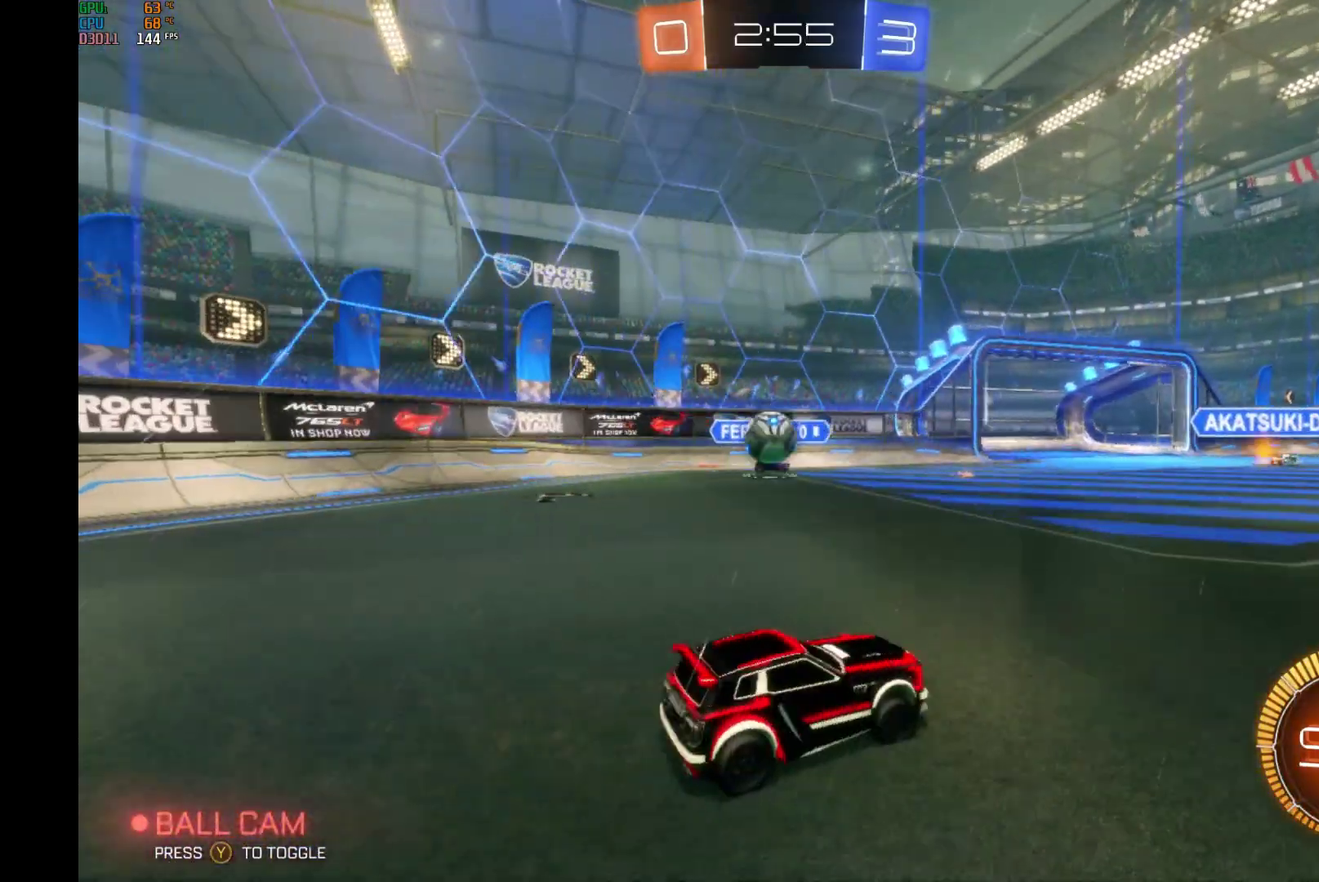
{"buttons": ["L2"], "left_stick": "left", "events": [[167, "left_stick", "left"], [300, "R2", "up"], [400, "L2", "down"]]}
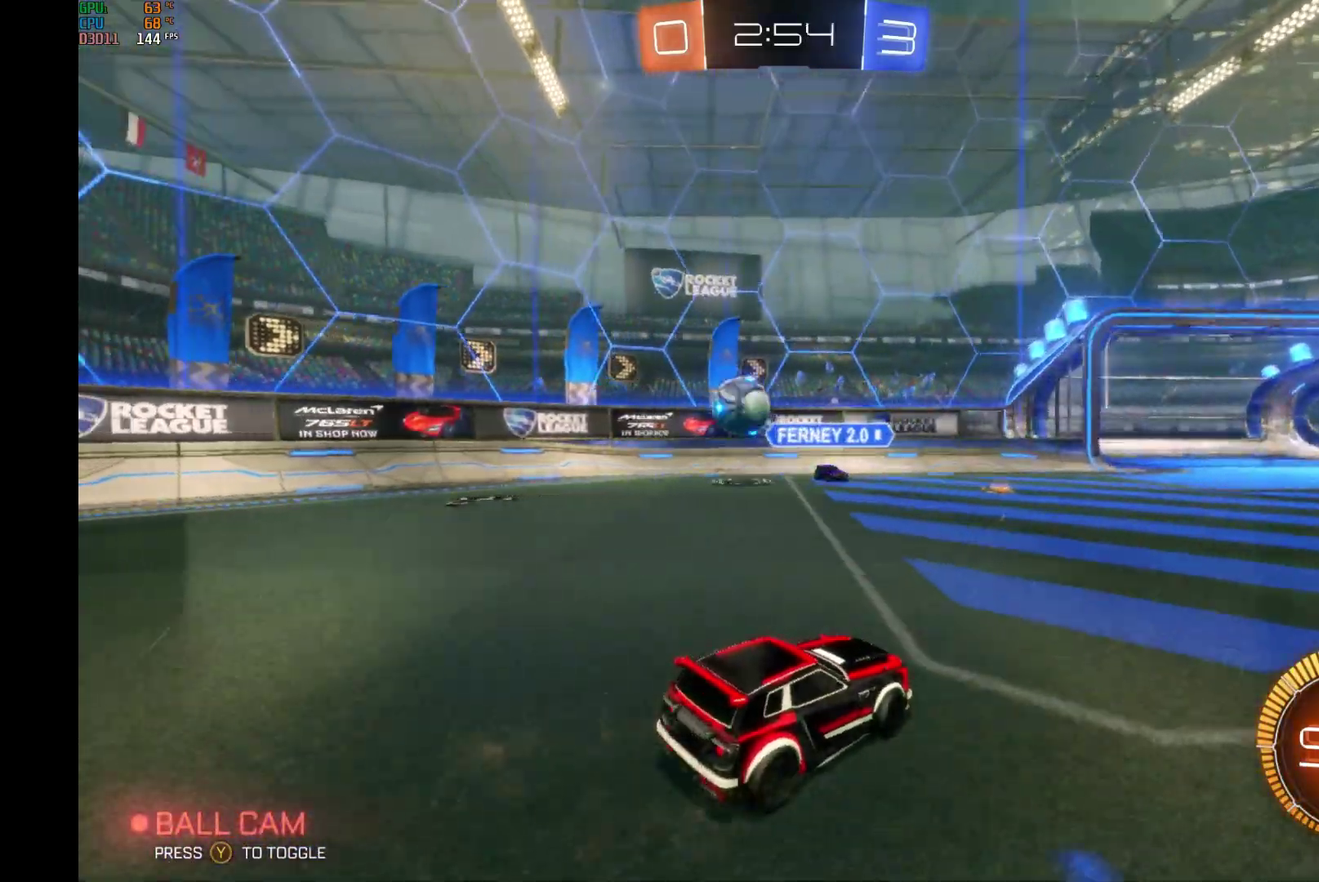
{"buttons": ["R2"], "left_stick": "left", "events": [[33, "R2", "down"], [67, "L2", "up"], [67, "X", "down"], [233, "X", "up"]]}
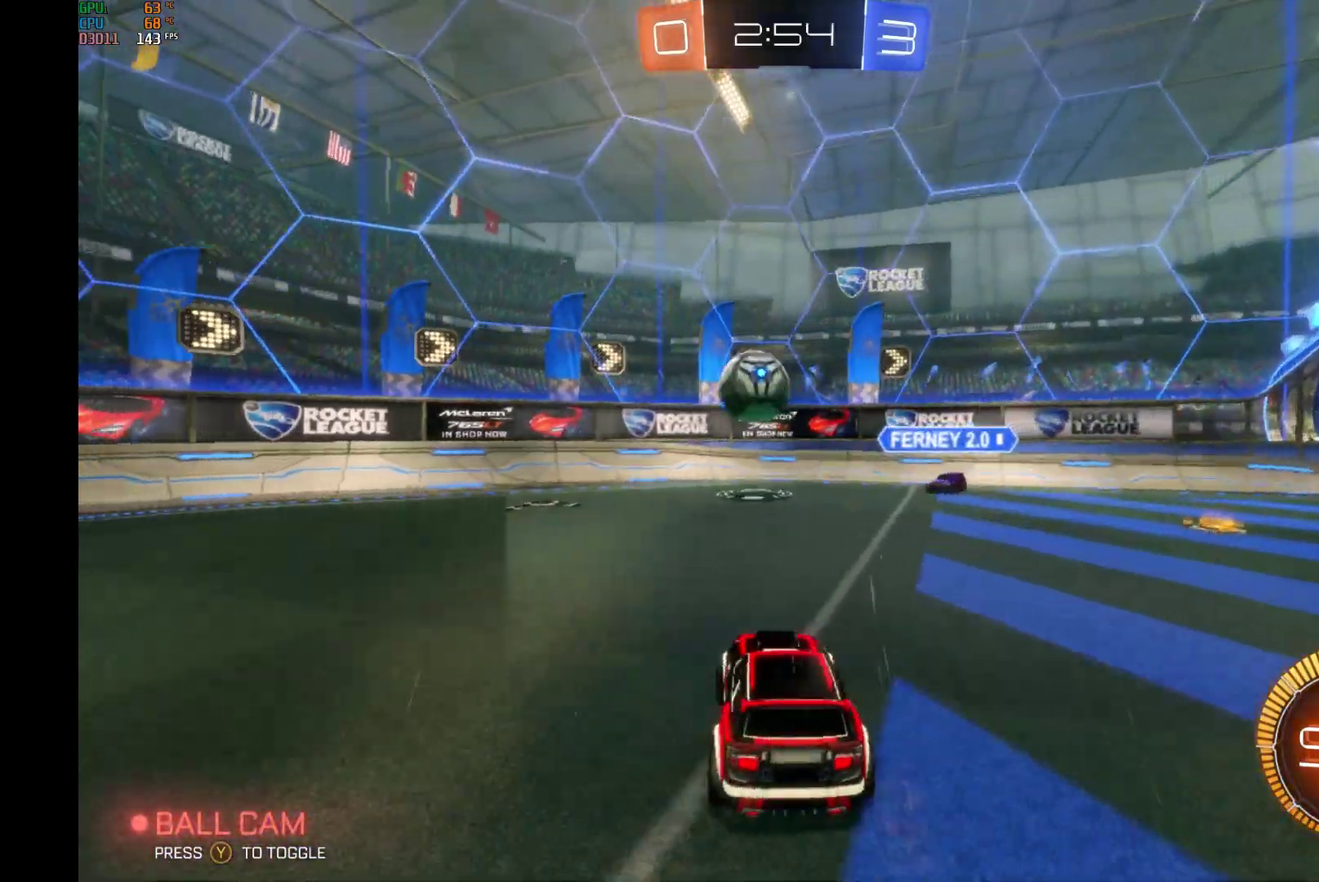
{"buttons": ["B", "R2"], "left_stick": "right", "events": [[167, "B", "down"], [200, "left_stick", "center"], [333, "left_stick", "right"]]}
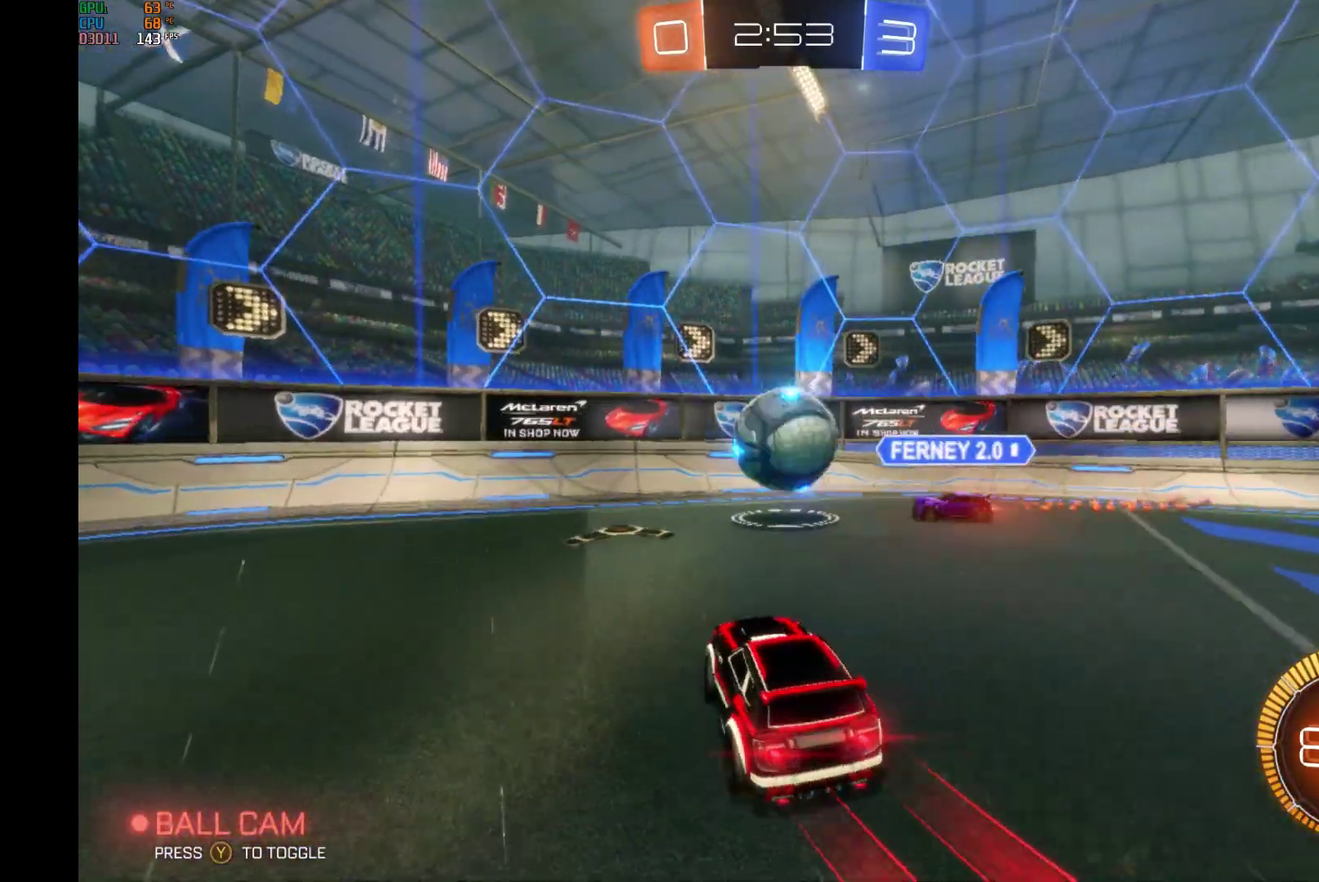
{"buttons": ["R2"], "left_stick": "left", "events": [[33, "A", "down"], [33, "left_stick", "center"], [233, "A", "up"], [300, "left_stick", "left"], [467, "B", "up"]]}
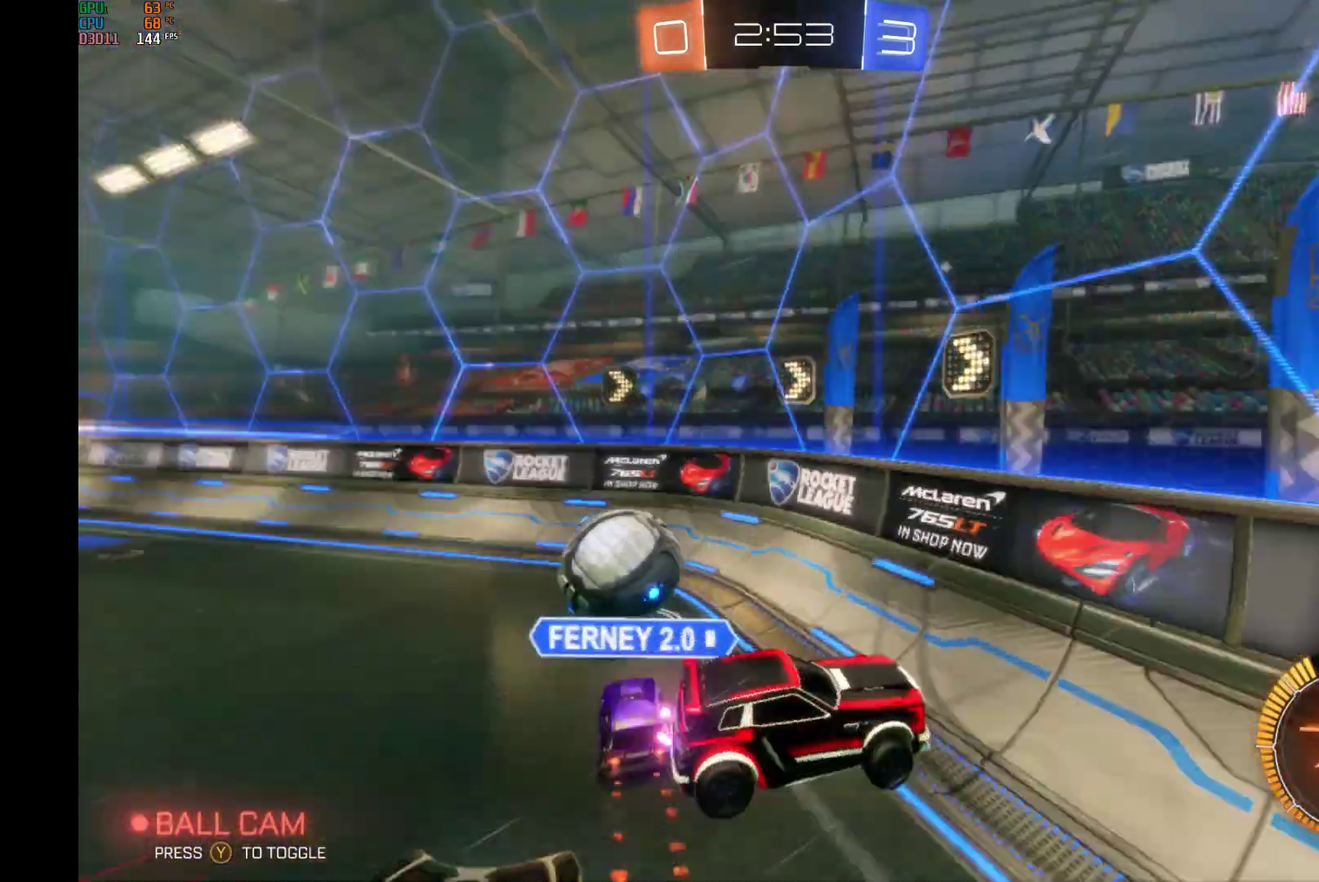
{"buttons": ["R2"], "left_stick": "left", "events": [[33, "L1", "down"], [367, "L1", "up"]]}
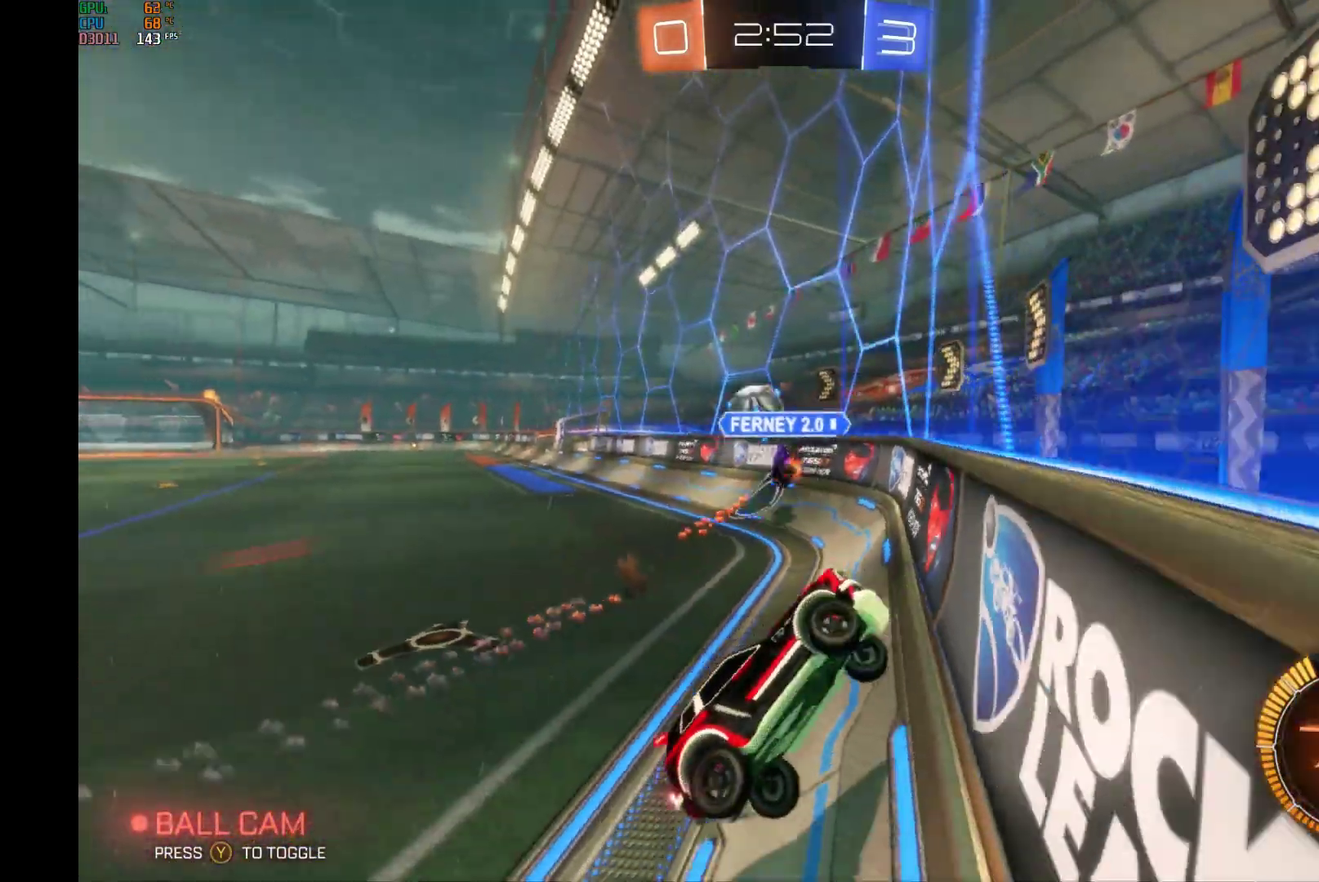
{"buttons": ["R2"], "left_stick": "left", "events": []}
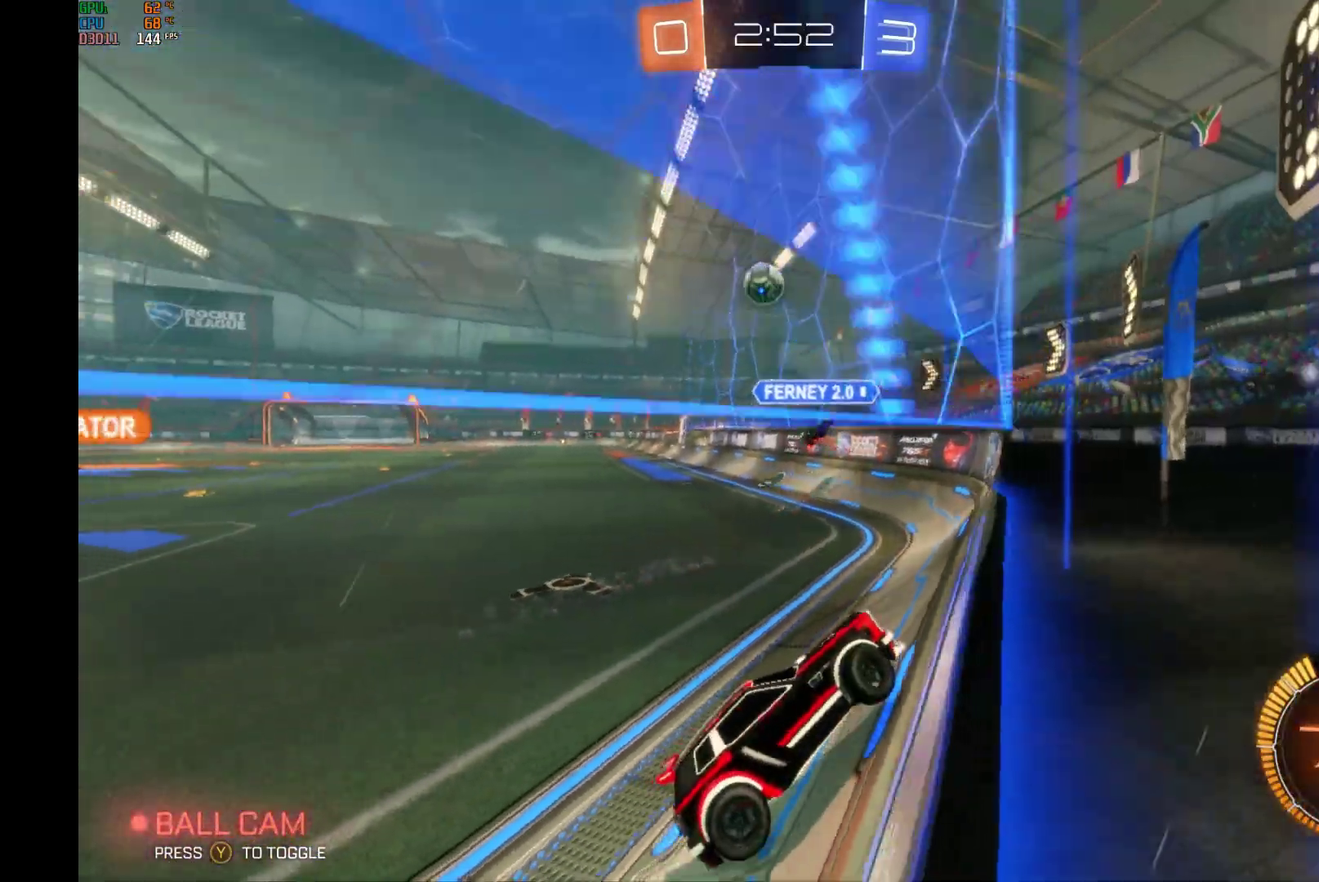
{"buttons": ["R2"], "left_stick": "left", "events": []}
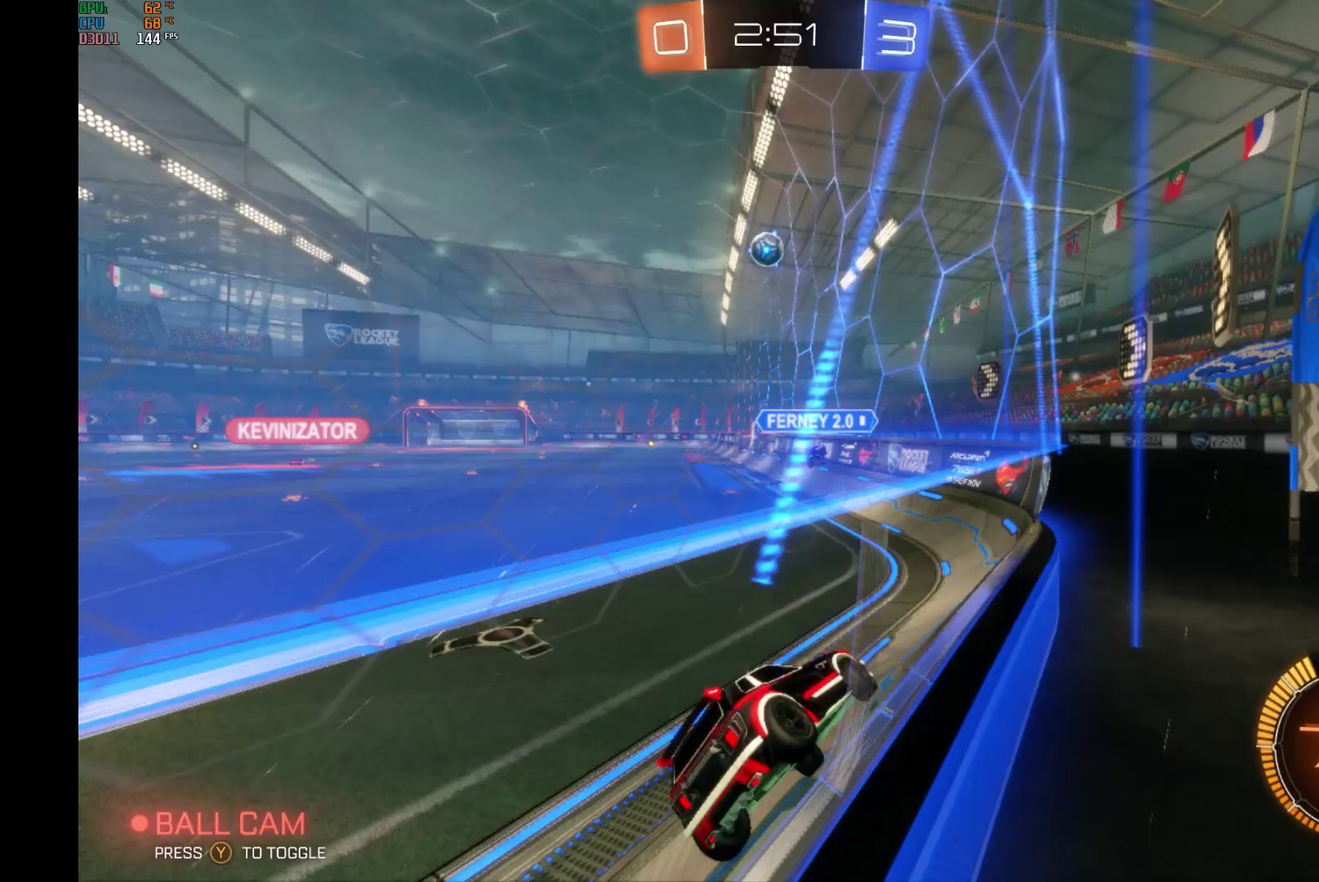
{"buttons": ["B", "R2"], "left_stick": "left", "events": [[200, "left_stick", "center"], [233, "B", "down"], [400, "left_stick", "left"]]}
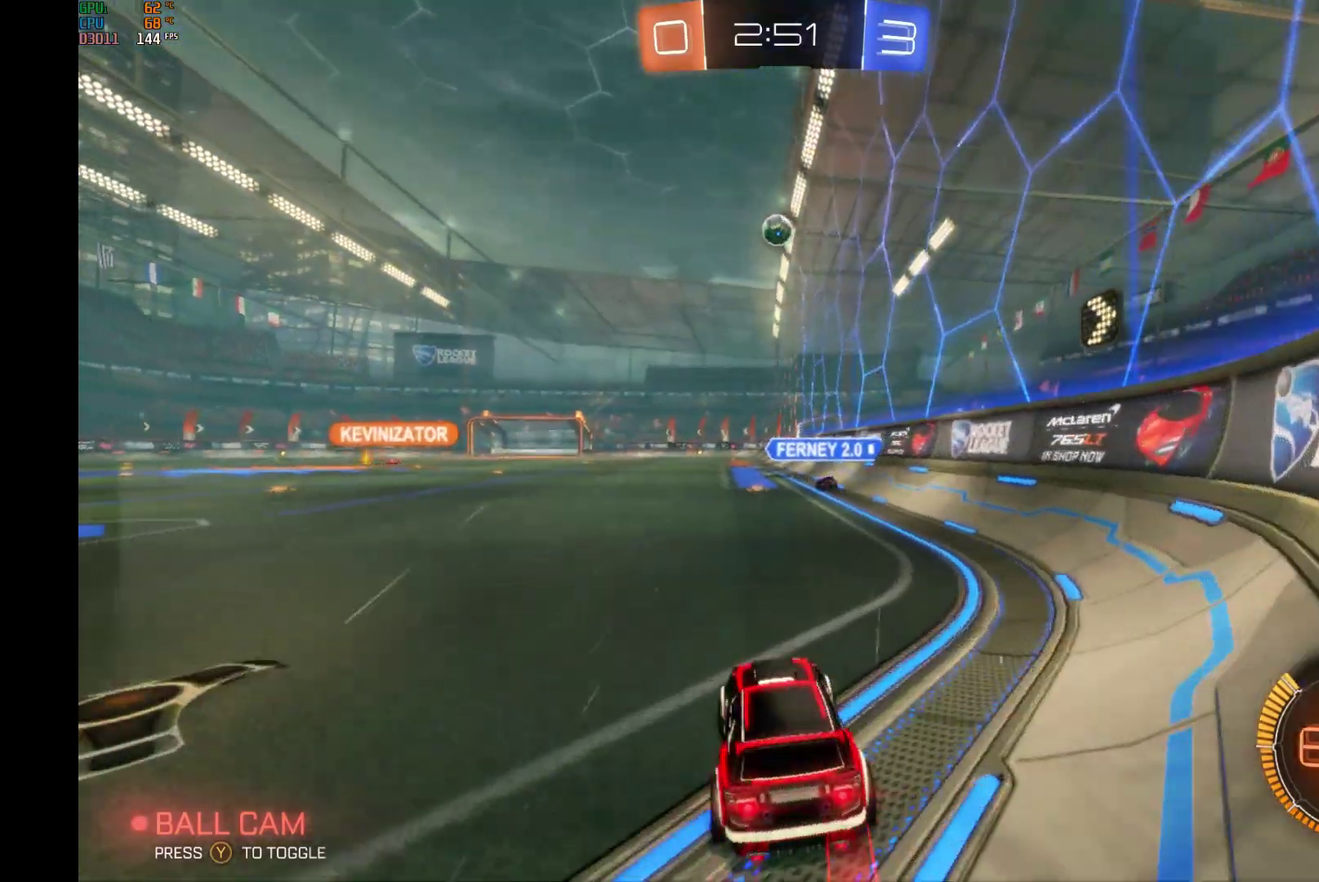
{"buttons": ["R1", "R2"], "left_stick": "right", "events": [[133, "A", "down"], [167, "B", "up"], [167, "left_stick", "up"], [200, "A", "up"], [233, "left_stick", "up-right"], [267, "A", "down"], [267, "B", "down"], [267, "R1", "down"], [433, "A", "up"], [433, "B", "up"], [433, "left_stick", "right"]]}
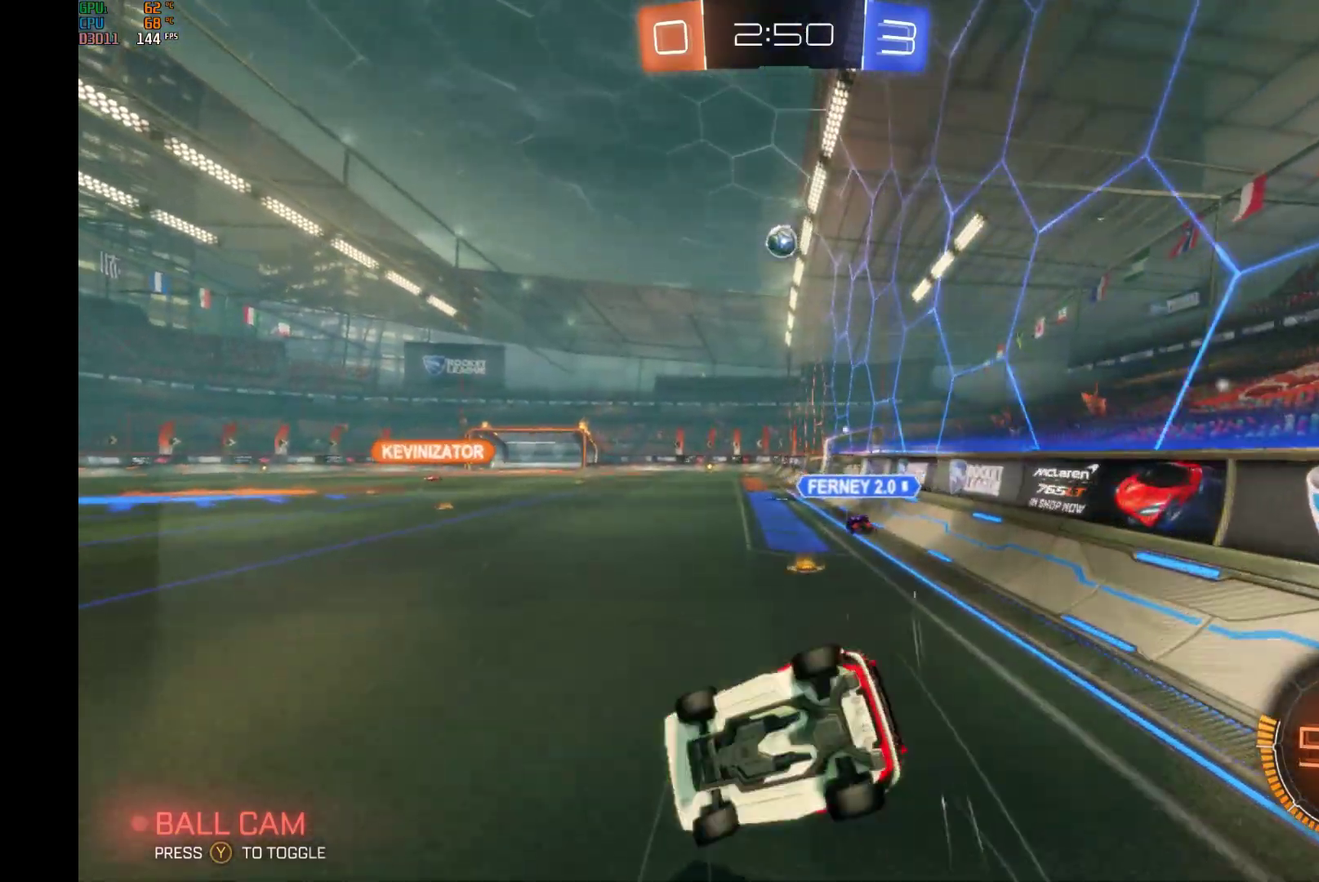
{"buttons": ["R2"], "left_stick": "right", "events": [[267, "R1", "up"]]}